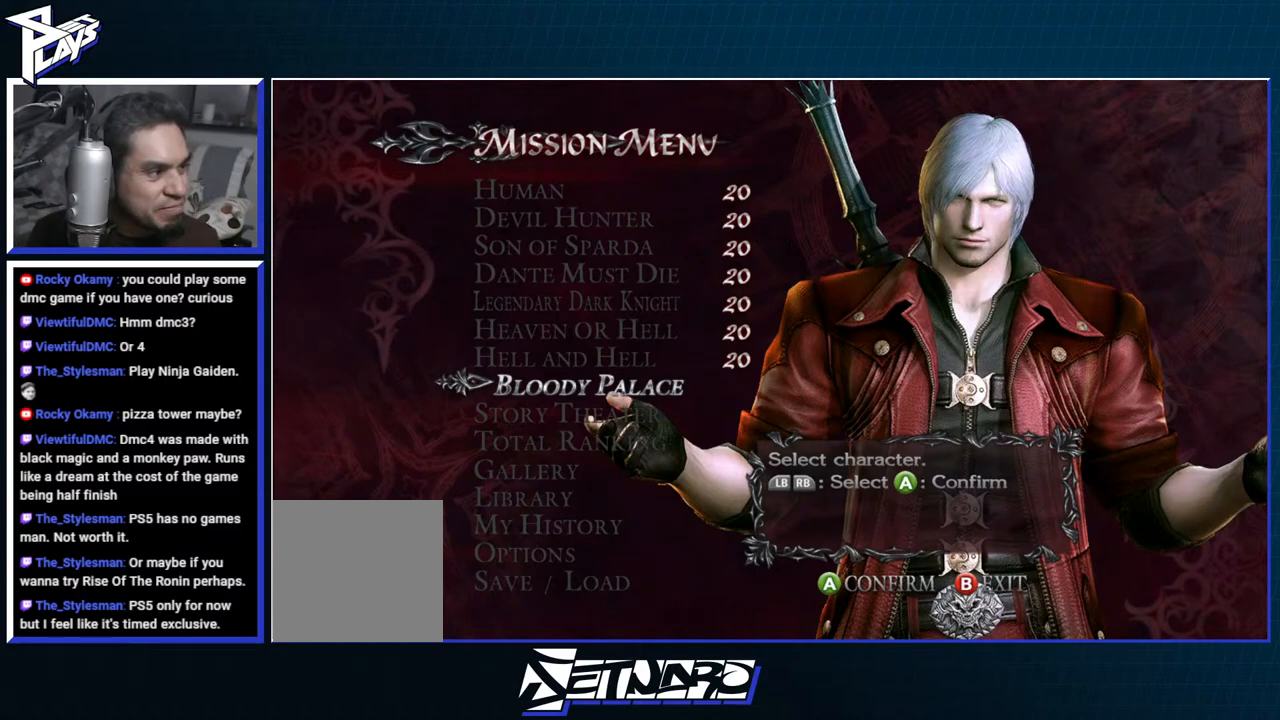
Gameplay with a controller (Xbox layout); each line is a JSON object with the inputs held at the frame after it. "events" lists button and stick changes between this image and that frame as [ms after this image, input, new state], when the widget could be followed in between.
{"buttons": ["DPAD_UP"], "left_stick": "center", "right_stick": "center", "events": [[183, "DPAD_DOWN", "down"], [233, "DPAD_DOWN", "up"], [433, "DPAD_UP", "down"]]}
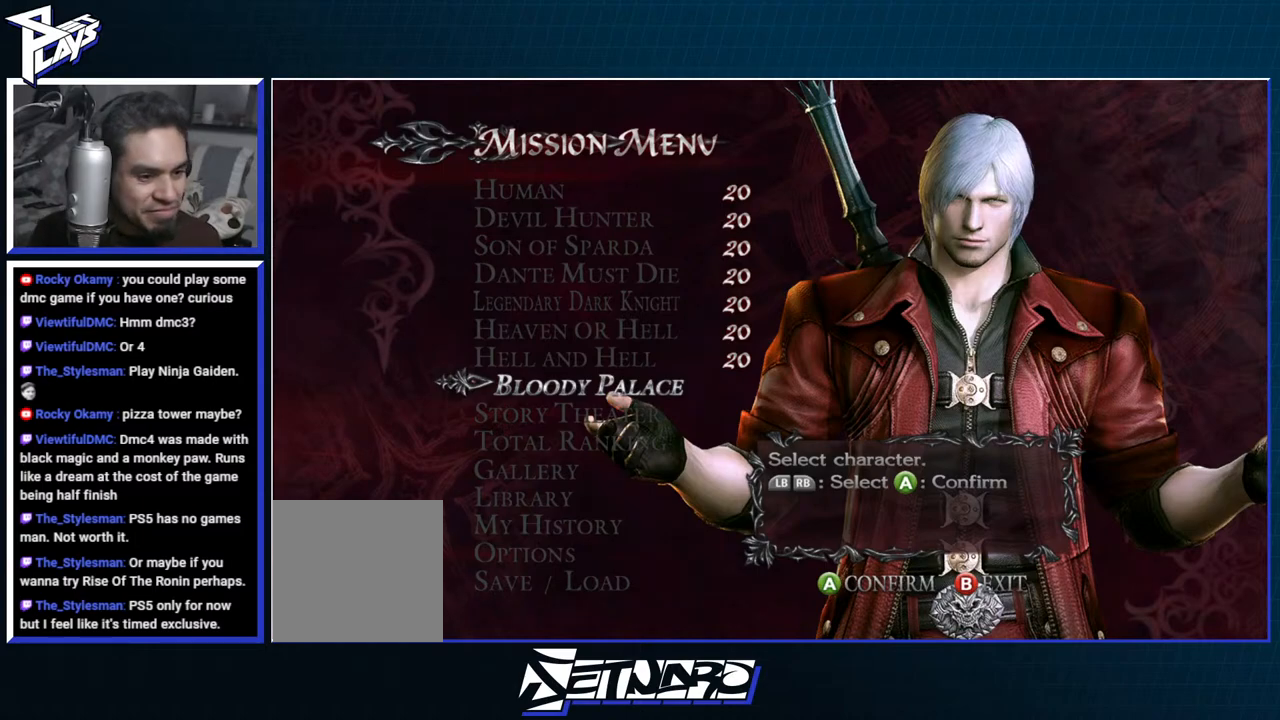
{"buttons": [], "left_stick": "center", "right_stick": "center", "events": [[33, "DPAD_UP", "up"], [200, "DPAD_DOWN", "down"], [333, "DPAD_DOWN", "up"]]}
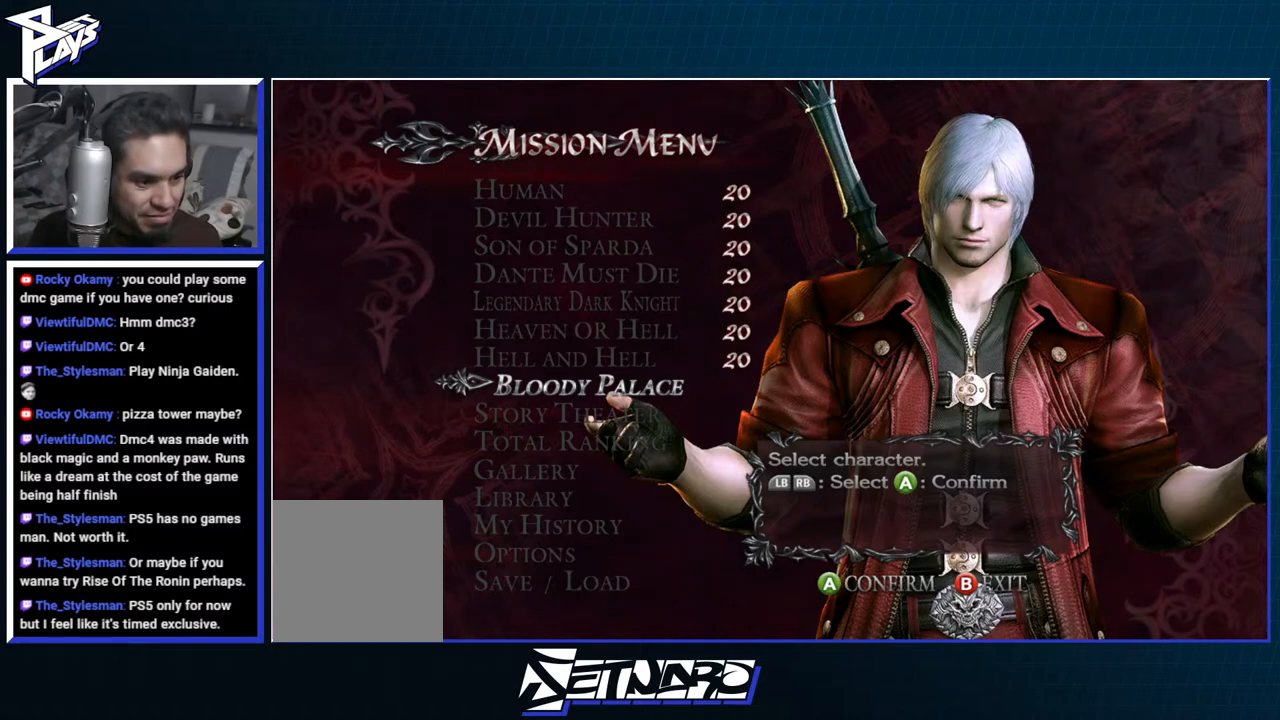
{"buttons": [], "left_stick": "center", "right_stick": "center", "events": [[50, "DPAD_RIGHT", "down"], [133, "DPAD_RIGHT", "up"], [383, "DPAD_UP", "down"], [483, "DPAD_UP", "up"]]}
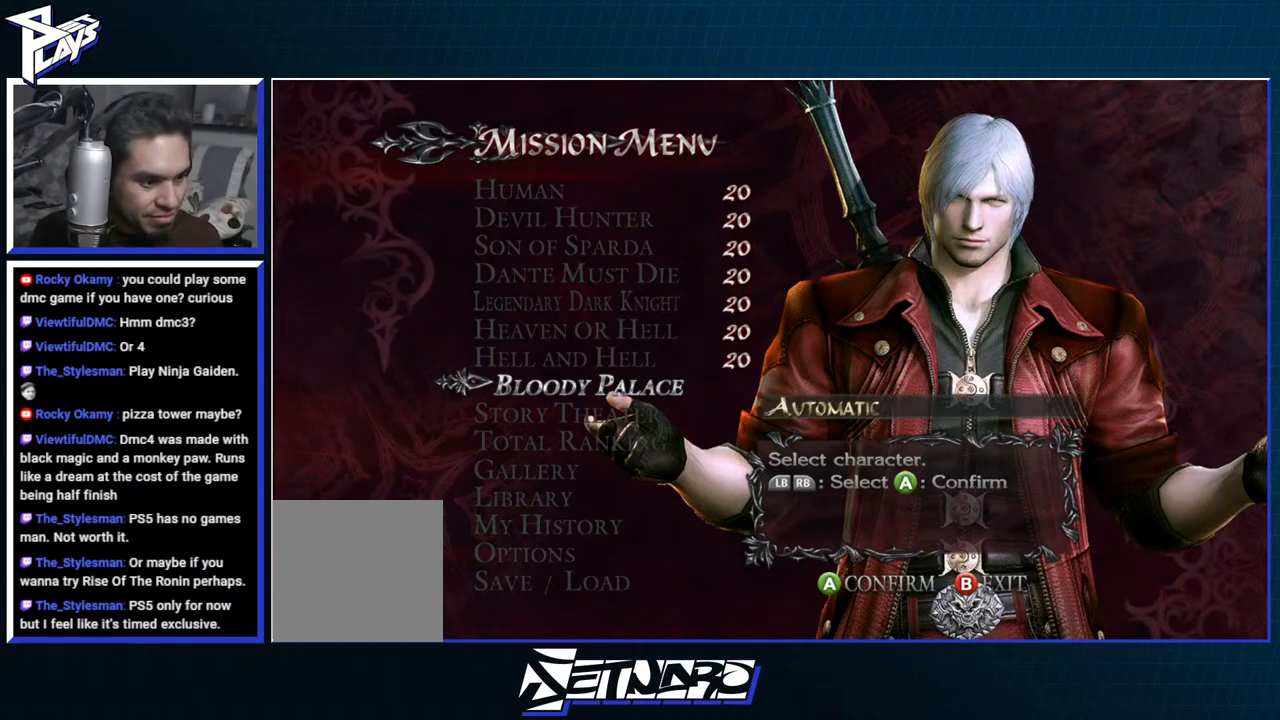
{"buttons": ["DPAD_RIGHT"], "left_stick": "center", "right_stick": "center", "events": [[200, "DPAD_DOWN", "down"], [300, "DPAD_DOWN", "up"], [450, "DPAD_RIGHT", "down"]]}
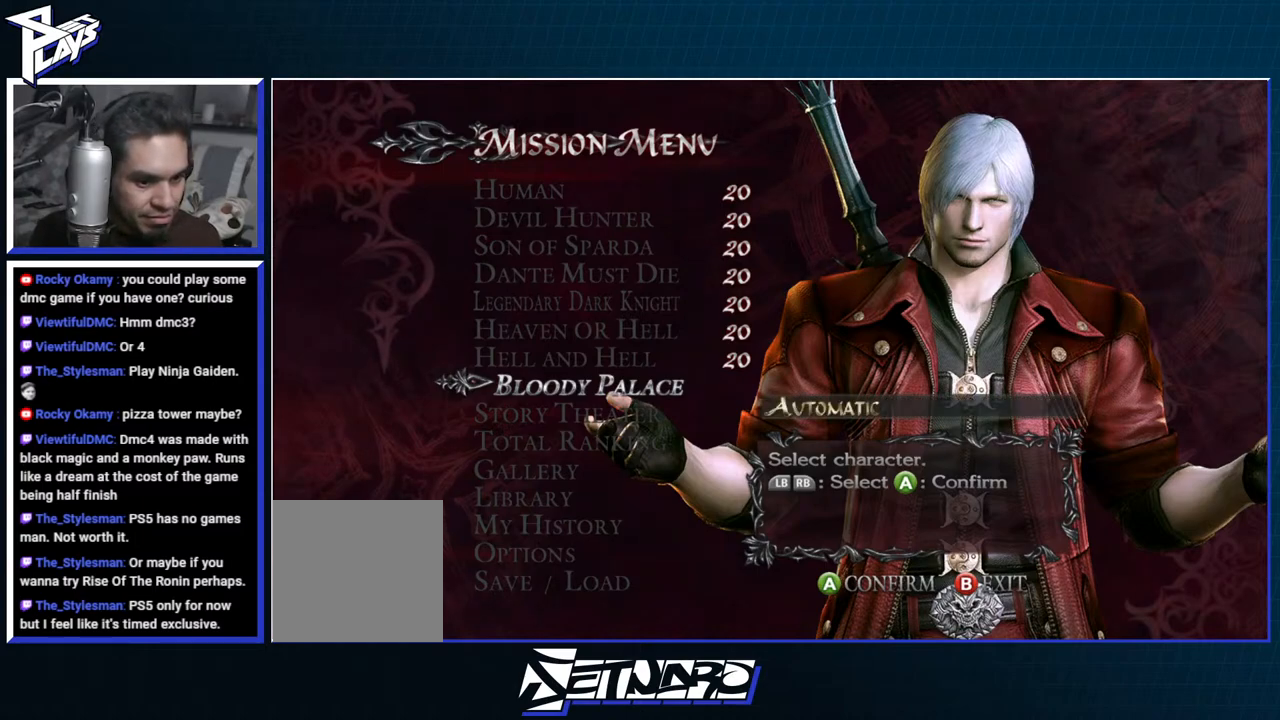
{"buttons": [], "left_stick": "center", "right_stick": "center", "events": [[67, "DPAD_RIGHT", "up"], [400, "DPAD_RIGHT", "down"], [483, "DPAD_RIGHT", "up"]]}
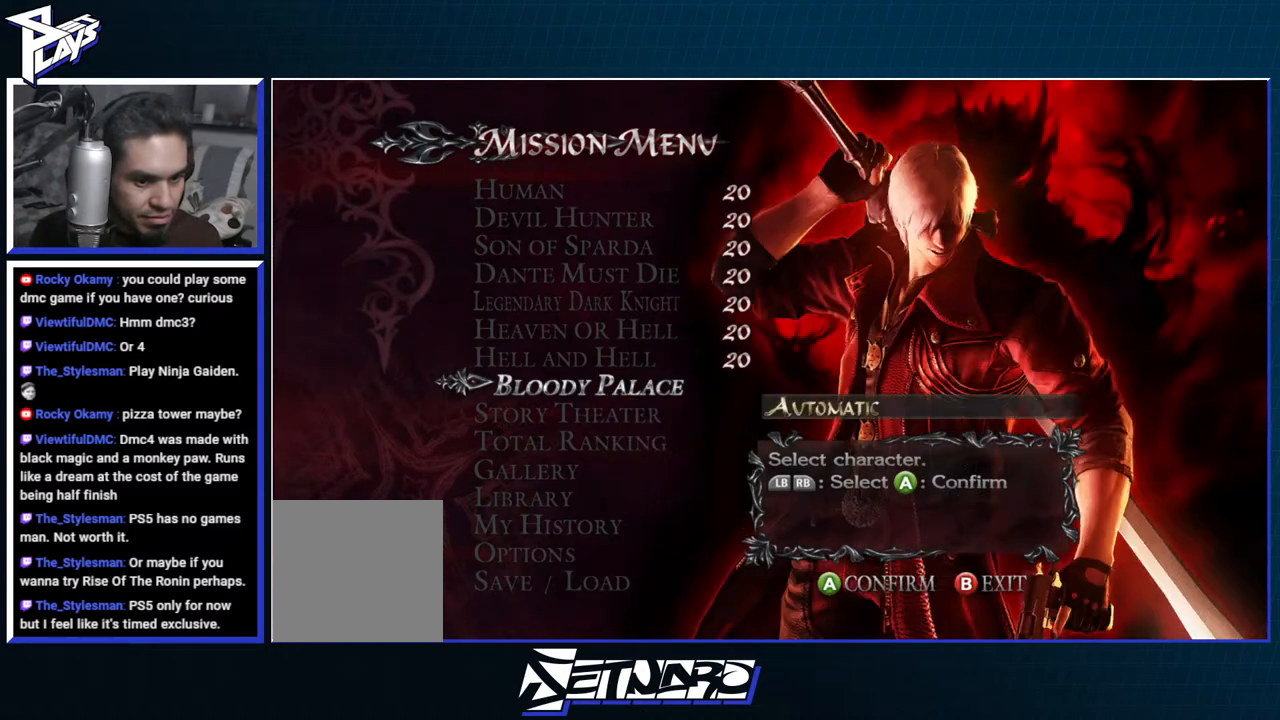
{"buttons": ["DPAD_RIGHT"], "left_stick": "center", "right_stick": "center", "events": [[100, "DPAD_RIGHT", "down"], [167, "DPAD_RIGHT", "up"], [300, "DPAD_RIGHT", "down"], [383, "DPAD_RIGHT", "up"], [500, "DPAD_RIGHT", "down"]]}
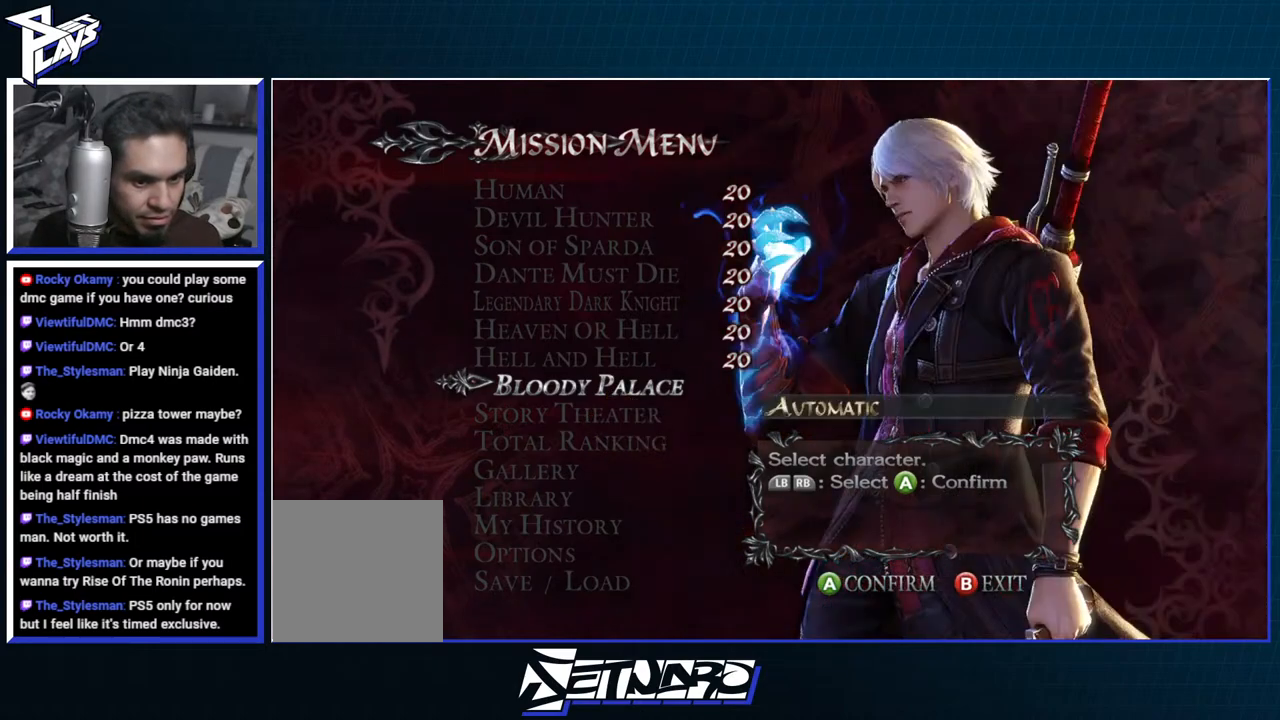
{"buttons": ["DPAD_RIGHT"], "left_stick": "center", "right_stick": "center", "events": [[100, "DPAD_RIGHT", "up"], [500, "DPAD_RIGHT", "down"]]}
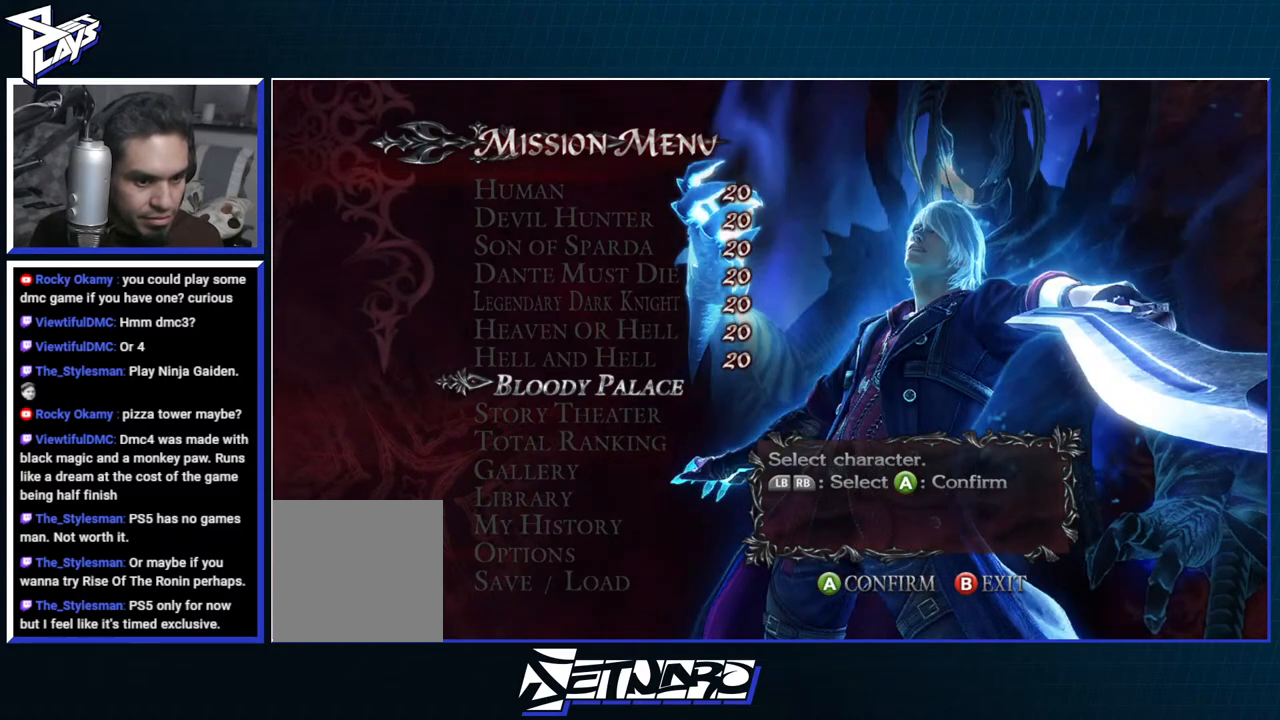
{"buttons": [], "left_stick": "center", "right_stick": "center", "events": [[83, "DPAD_RIGHT", "up"], [333, "DPAD_RIGHT", "down"], [400, "DPAD_RIGHT", "up"]]}